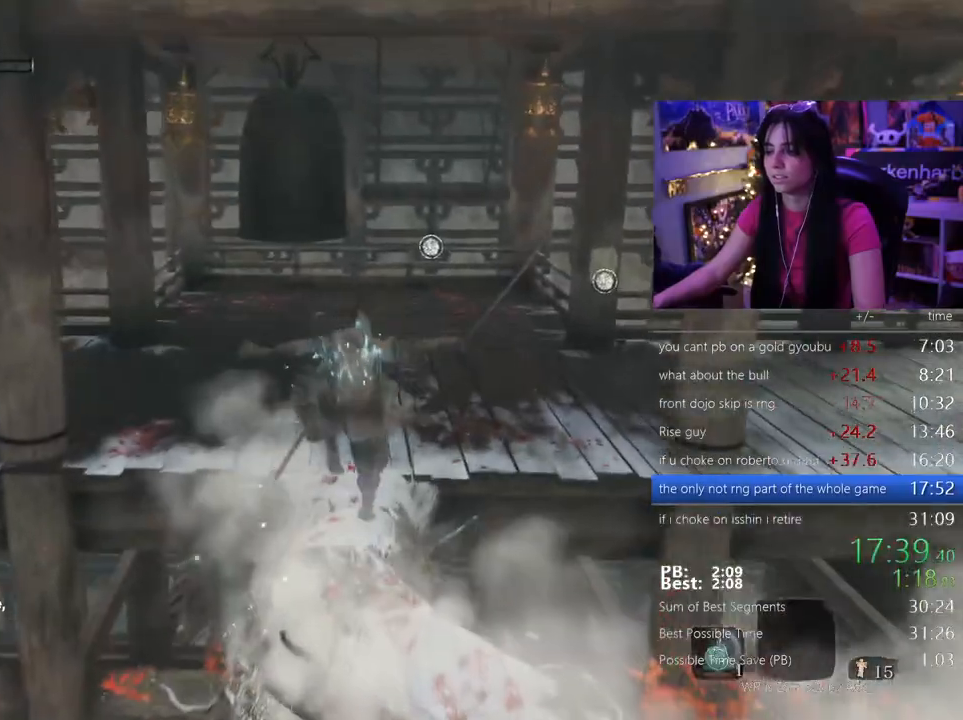
Gameplay with keyboard and mouse; each line is a JSON object with the keys and mouse buttons held at the frame after it. "events" lists presses ("down") and releases ("up") of "1", "2", "3", "4", "5", "a", "alt", "c", "caps_lock", "ctrl", "d", "e", "f", "g", "q", "r", "s", "shift", "space", "t", "tab", "v", "w", "x", "z", "mouse_left", "mouse_wheel" and "mouse_right" between this image and that frame as [ms after this image, input, new state], when the widget could be followed in between. "mouse_left", "mouse_wheel", "mouse_right" = the "left", "wheel", "right" buttons of the "mouse" list. No other keys are recorded. "wheel" means that the mouse wheel is clicked or scrolled. Not read: mouse_move.
{"keys": ["shift", "w"], "mouse": []}
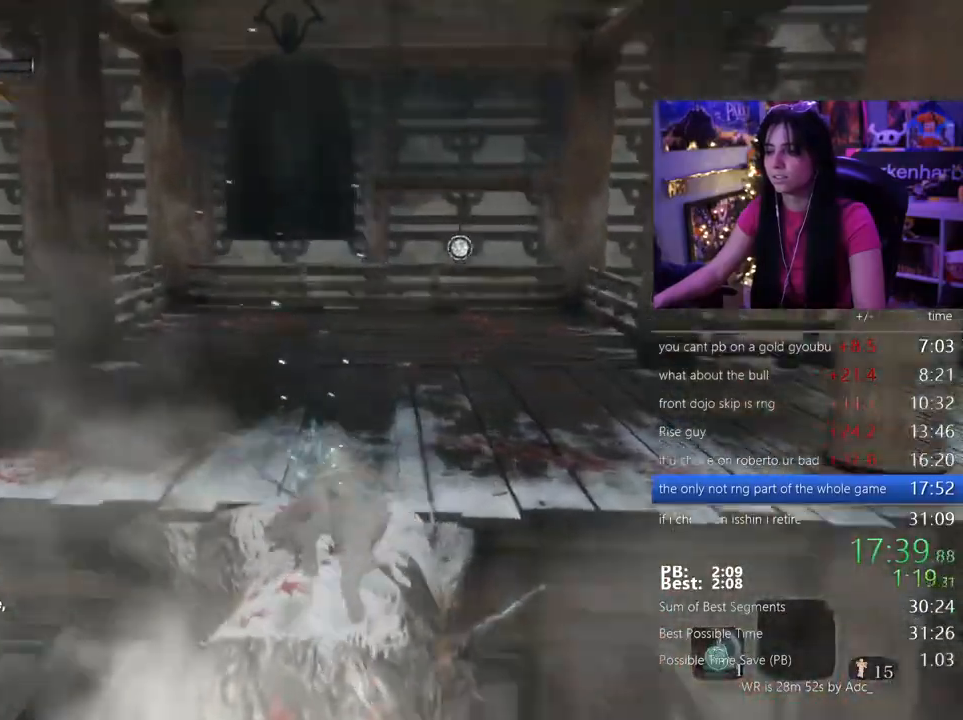
{"keys": ["shift", "w"], "mouse": [], "events": []}
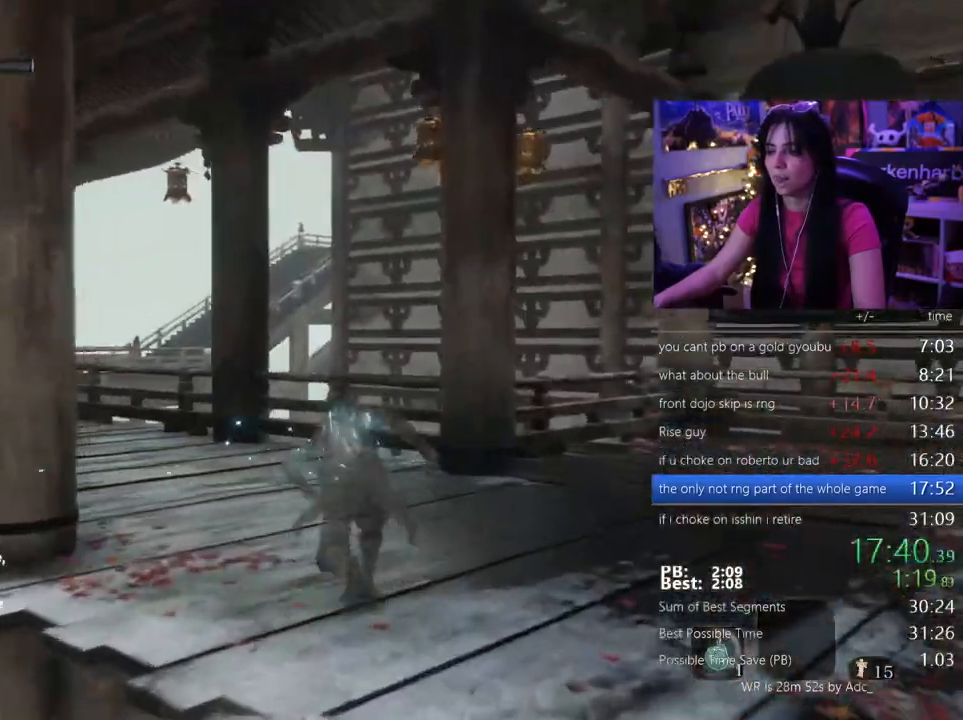
{"keys": ["shift", "space", "w"], "mouse": [], "events": [[467, "space", "down"]]}
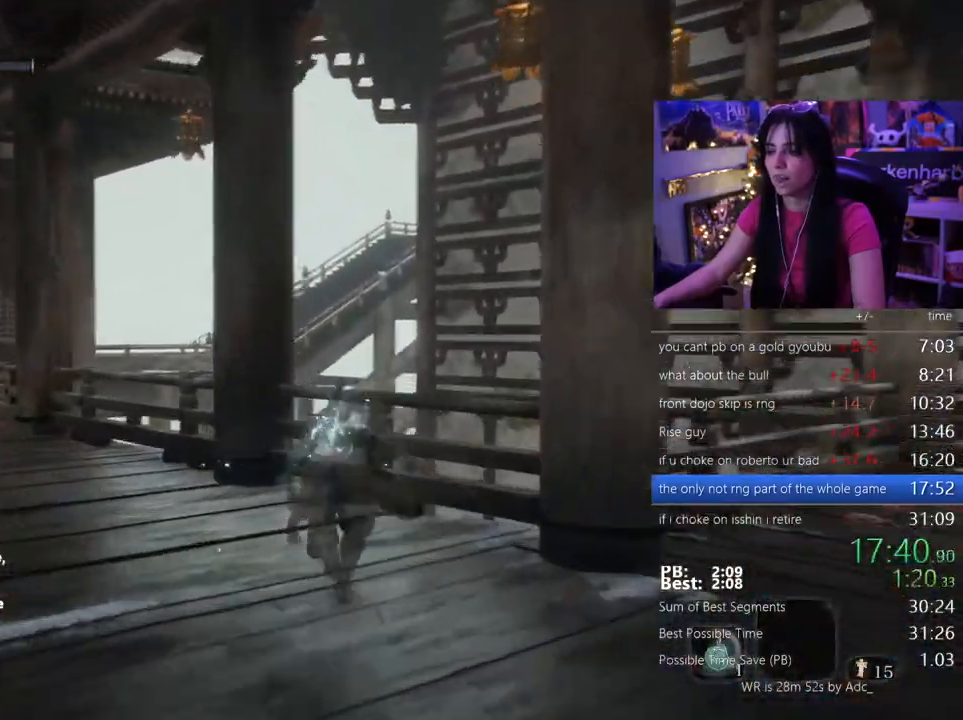
{"keys": ["d"], "mouse": [], "events": [[100, "space", "up"], [150, "shift", "up"], [150, "w", "up"], [333, "d", "down"]]}
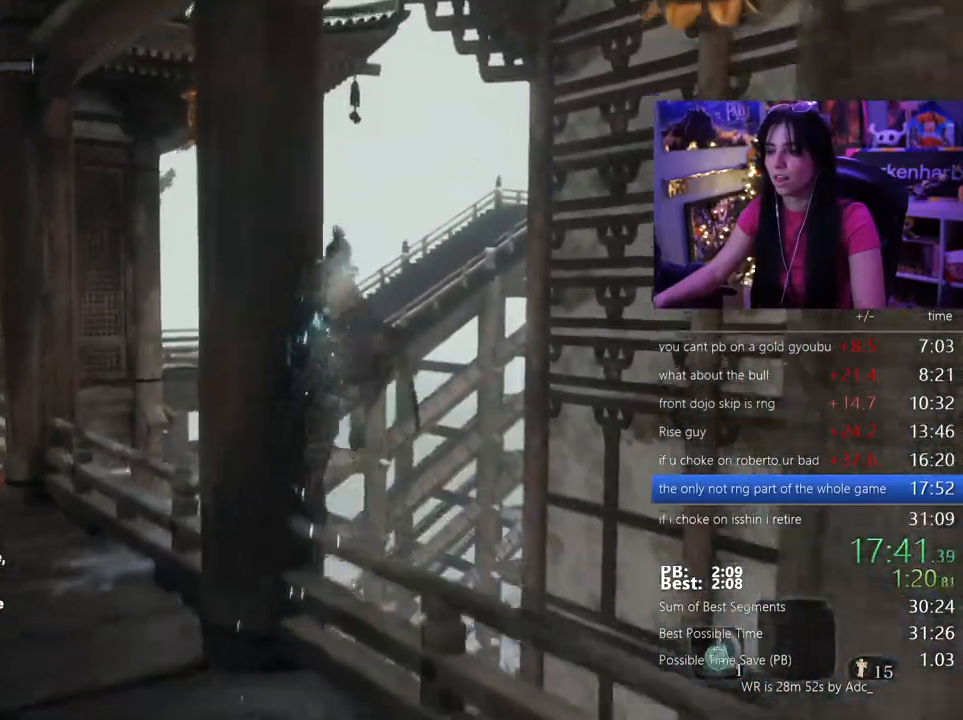
{"keys": ["f"], "mouse": [], "events": [[267, "d", "up"], [450, "f", "down"]]}
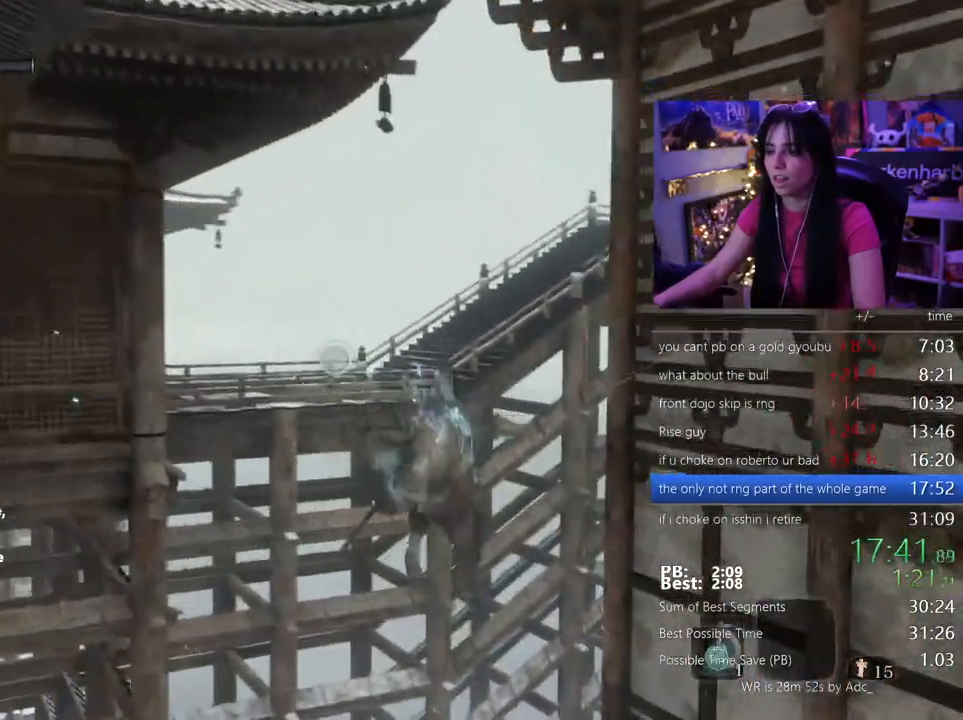
{"keys": [], "mouse": [], "events": [[50, "f", "up"]]}
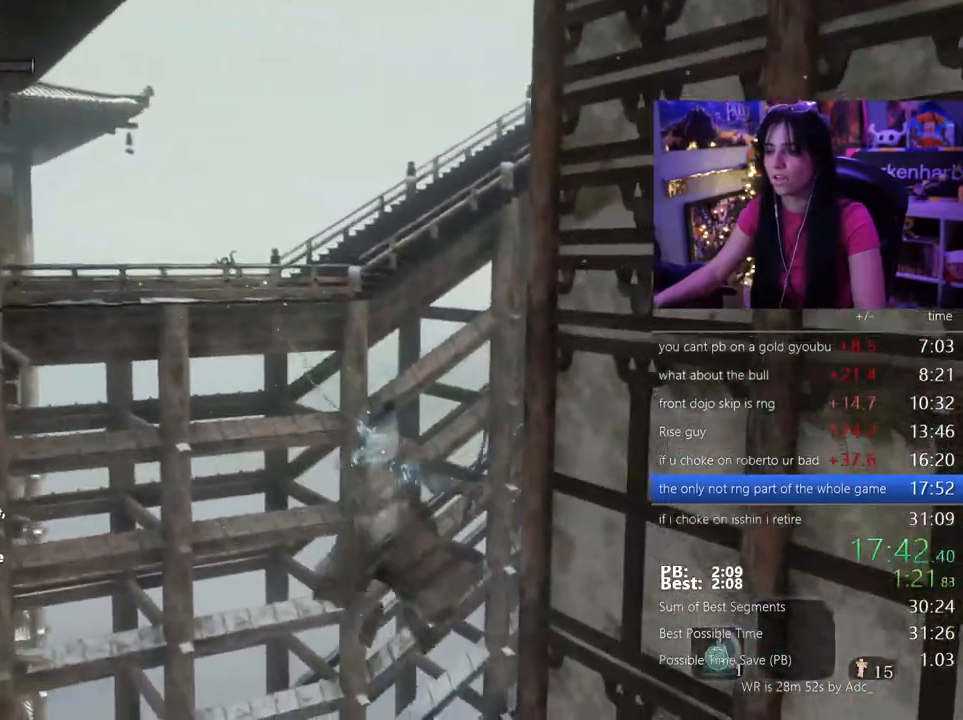
{"keys": [], "mouse": [], "events": []}
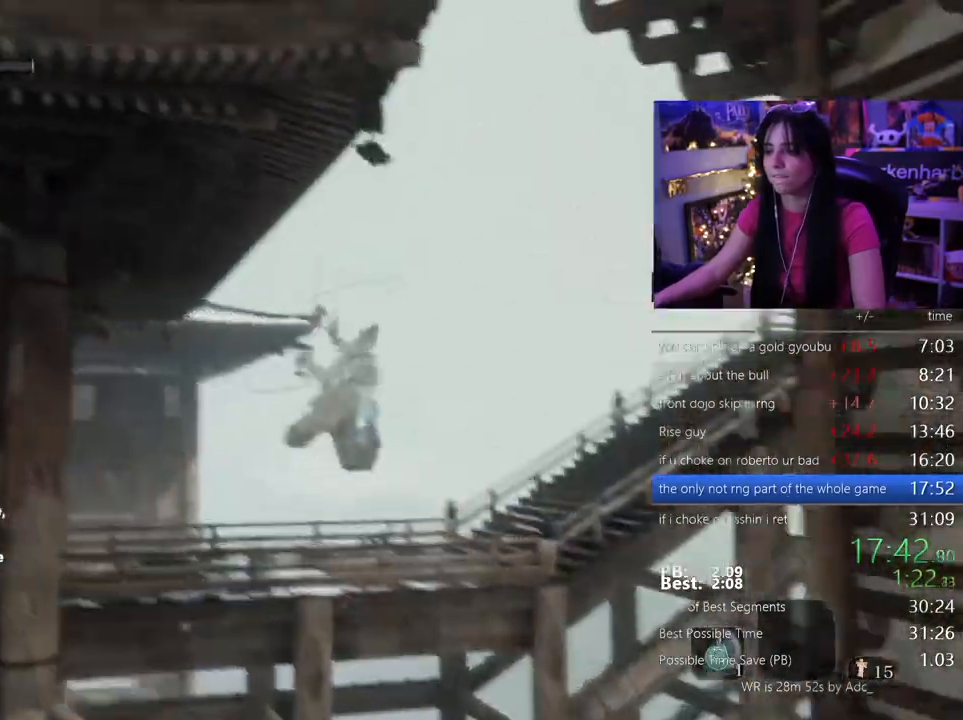
{"keys": [], "mouse": [], "events": []}
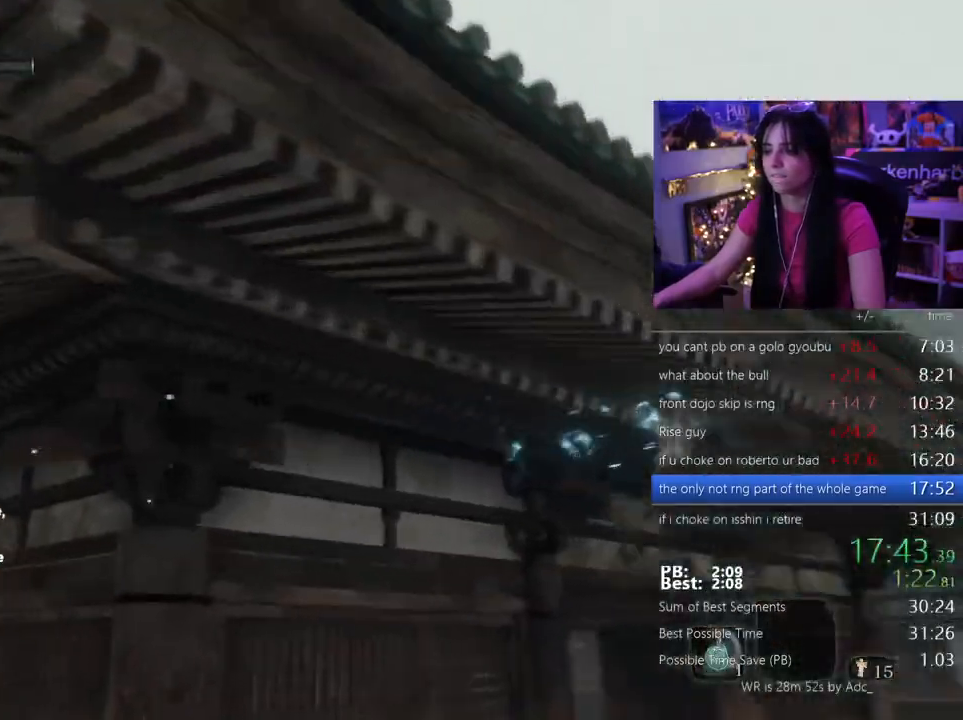
{"keys": [], "mouse": [], "events": [[83, "f", "down"], [183, "f", "up"]]}
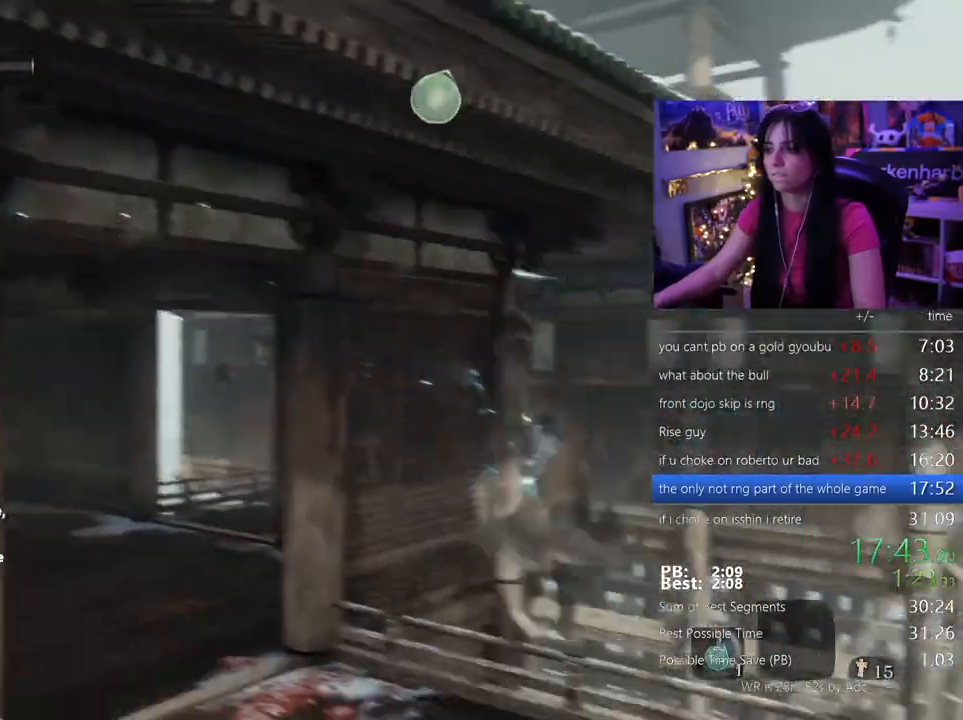
{"keys": ["w"], "mouse": [], "events": [[483, "w", "down"]]}